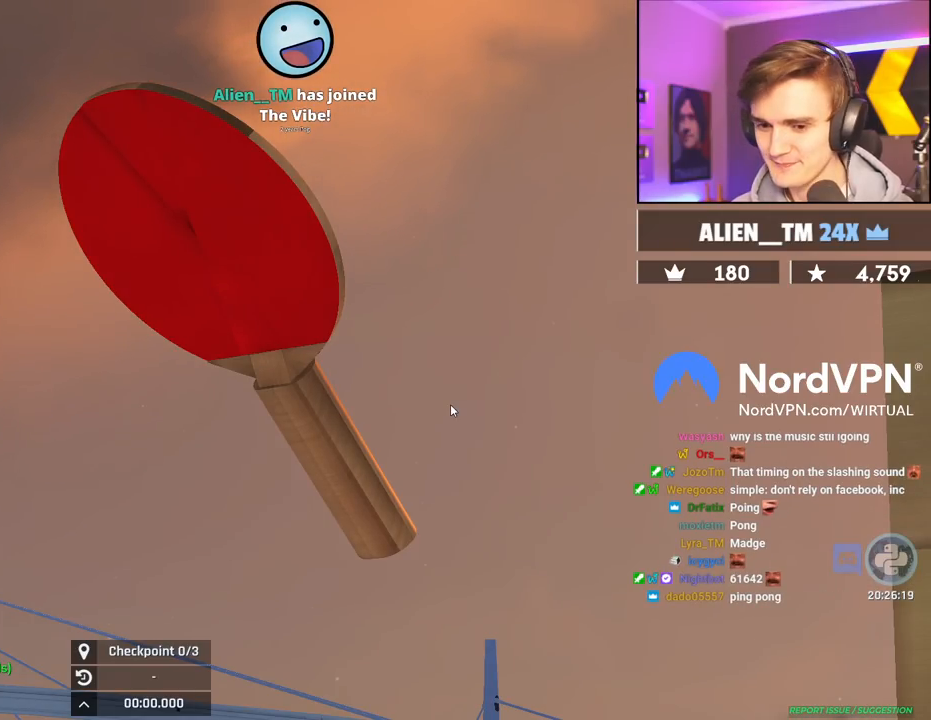
Gameplay with keyboard; each line is a JSON object with the keys held at the frame after it. "events" lists presses ("down") and releases ("up") of "brake", "down", "left", "right" and "up" between this image and that frame as [ms after this image, input, new state], when the widget could be followed in between. No other keys are recorded. Mouse input is not recorded. Key names are as the overlay labels them; some are game actions (e.g. jump) rather than physical keys.
{"keys": ["up"], "events": [[167, "up", "down"]]}
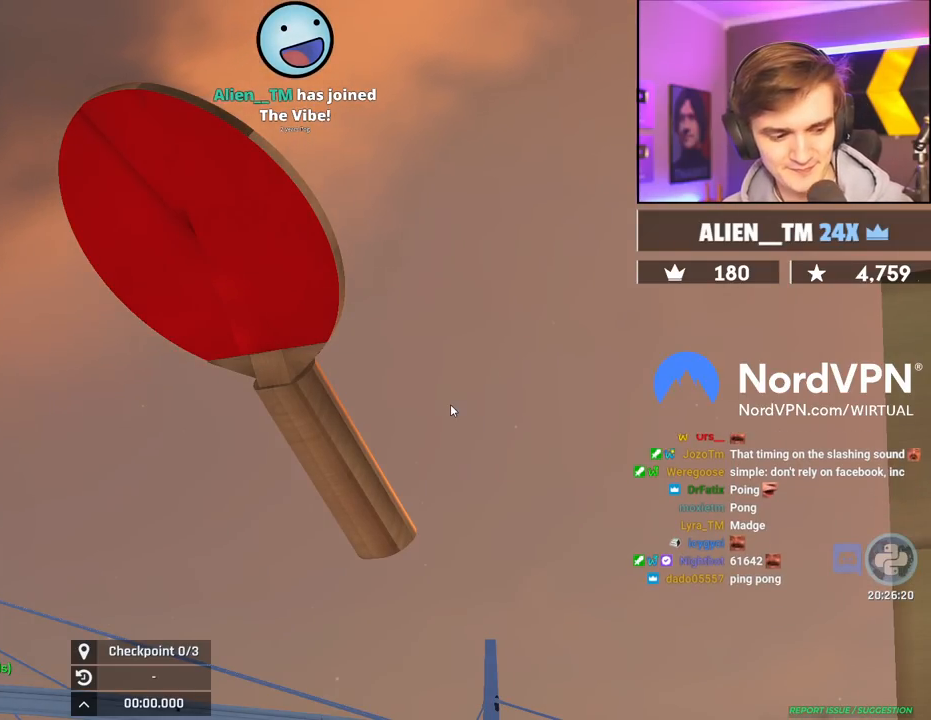
{"keys": ["up"], "events": []}
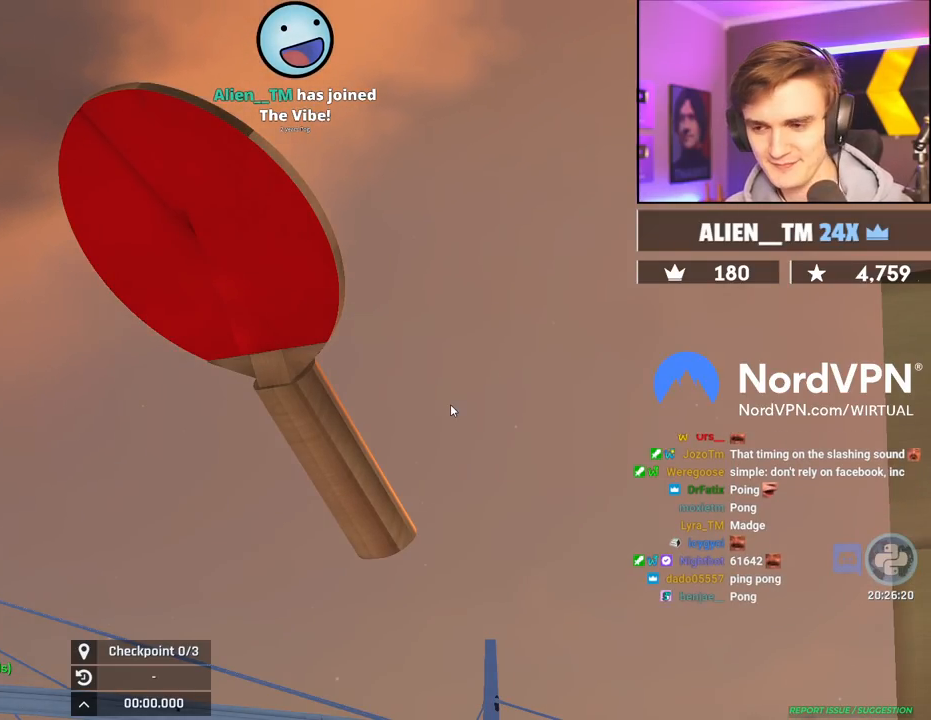
{"keys": ["up"], "events": []}
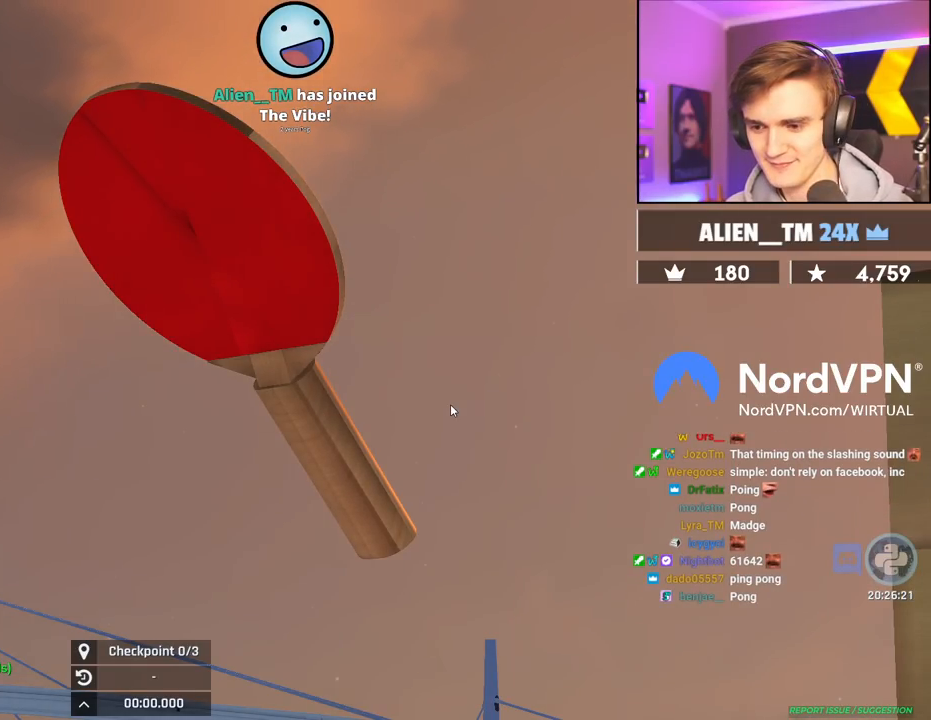
{"keys": ["up"], "events": []}
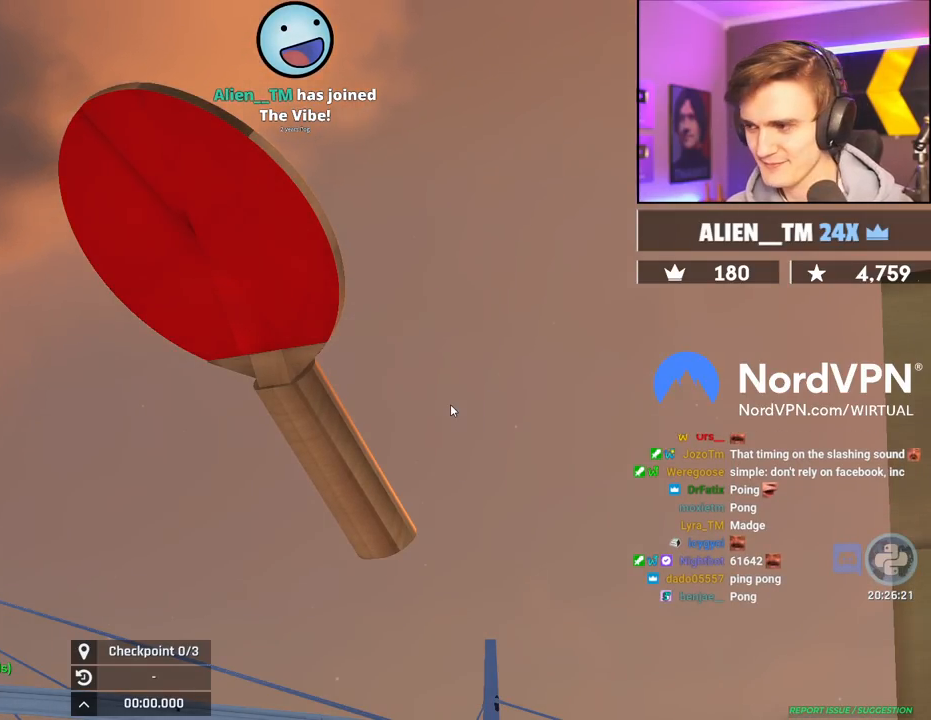
{"keys": ["up"], "events": []}
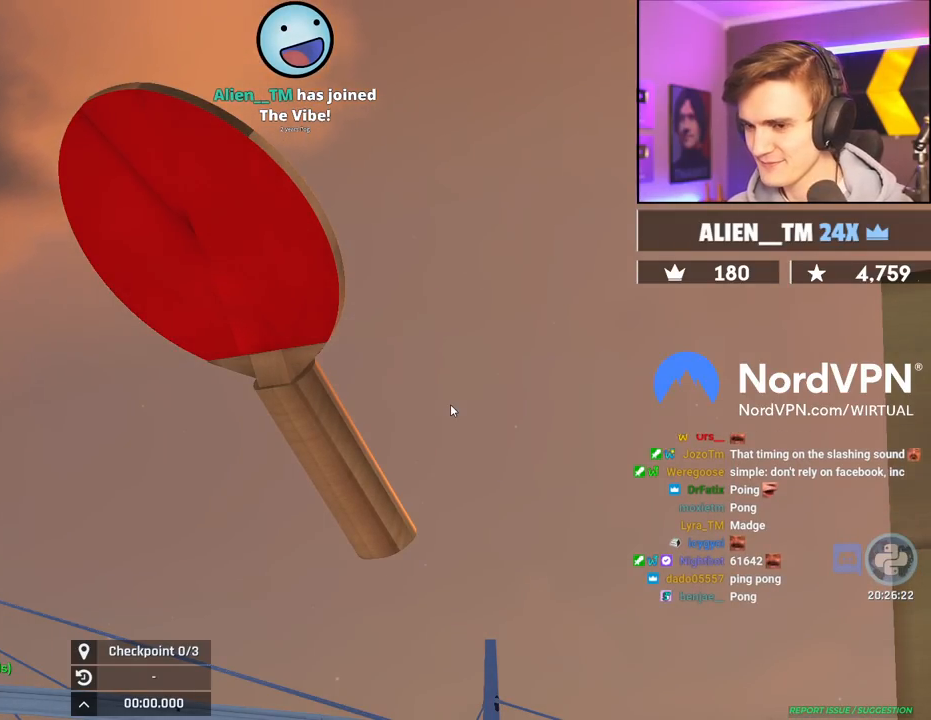
{"keys": [], "events": [[167, "up", "up"]]}
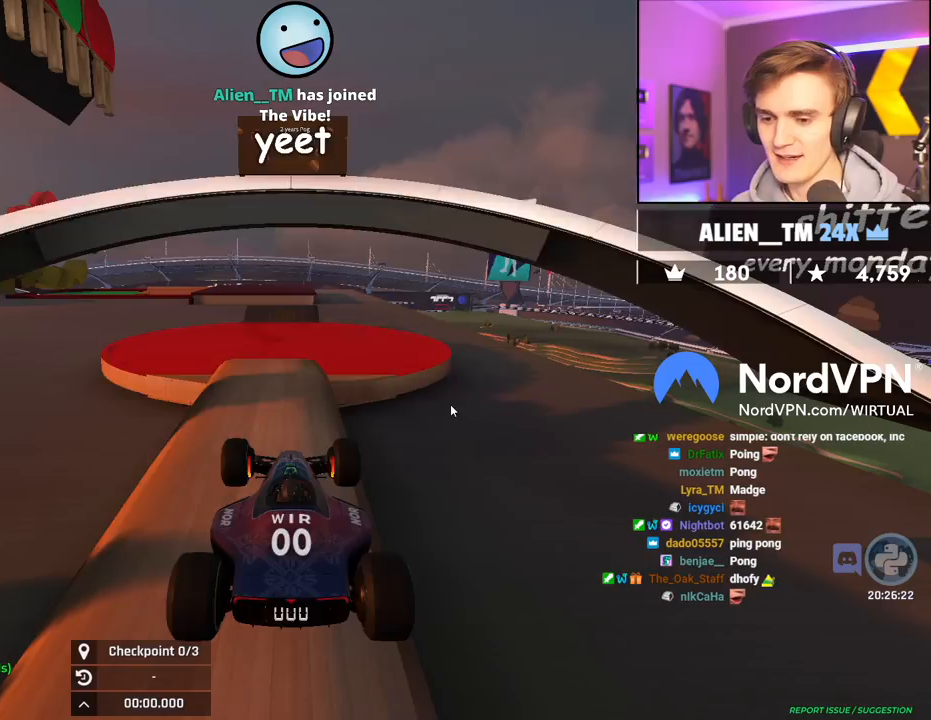
{"keys": [], "events": []}
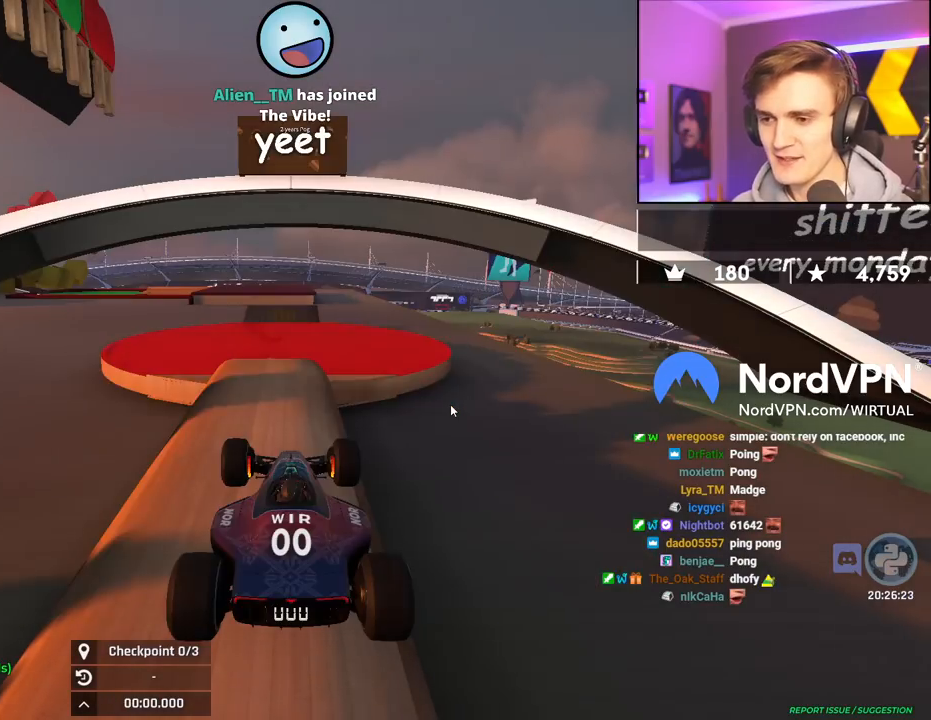
{"keys": ["up"], "events": [[200, "up", "down"]]}
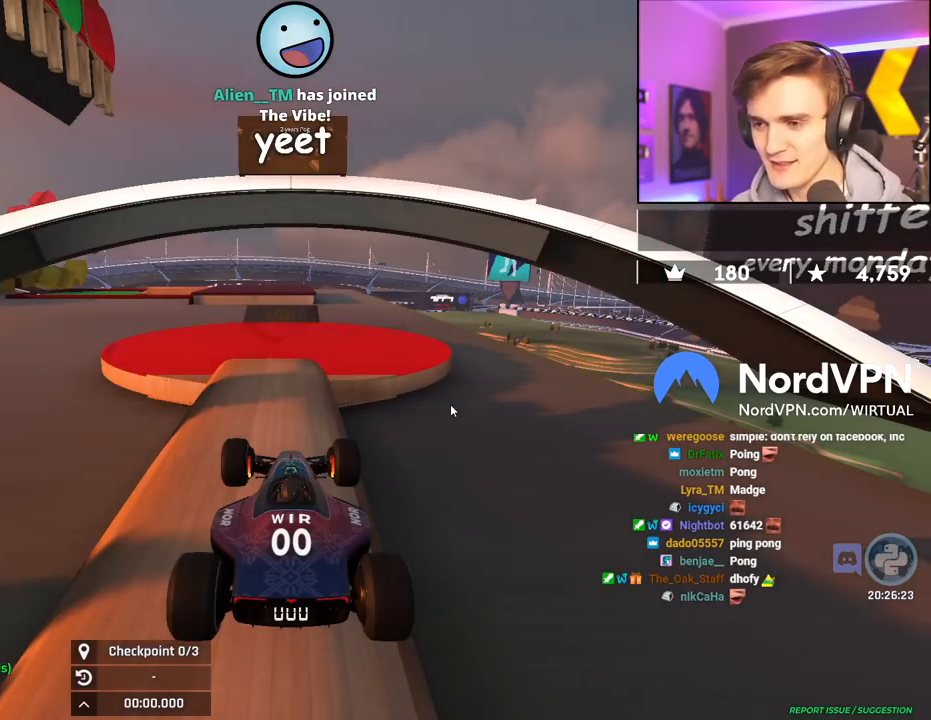
{"keys": ["up"], "events": []}
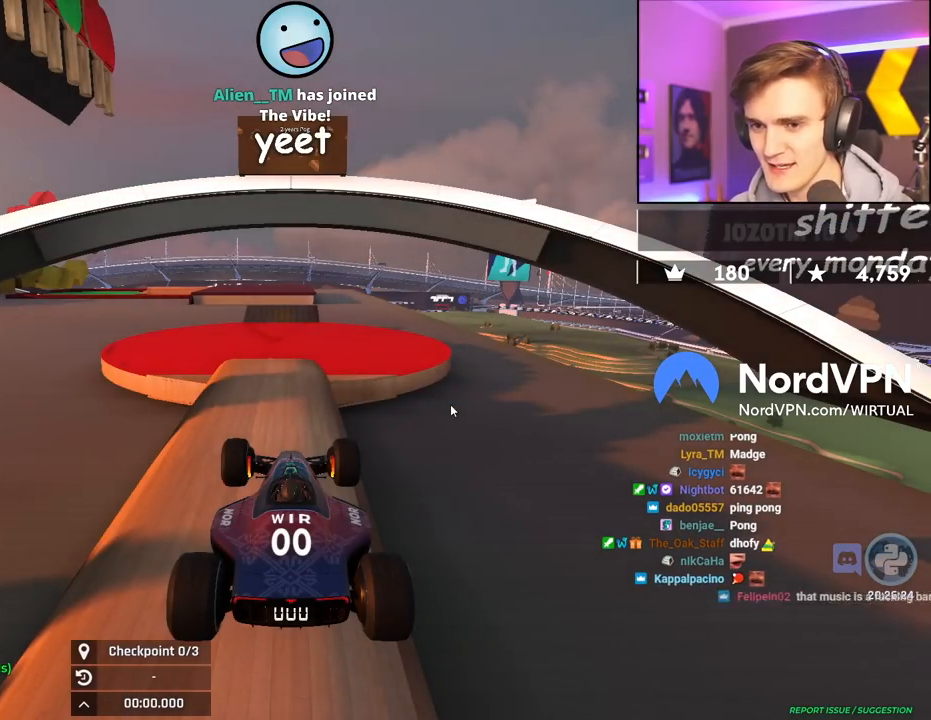
{"keys": ["up"], "events": []}
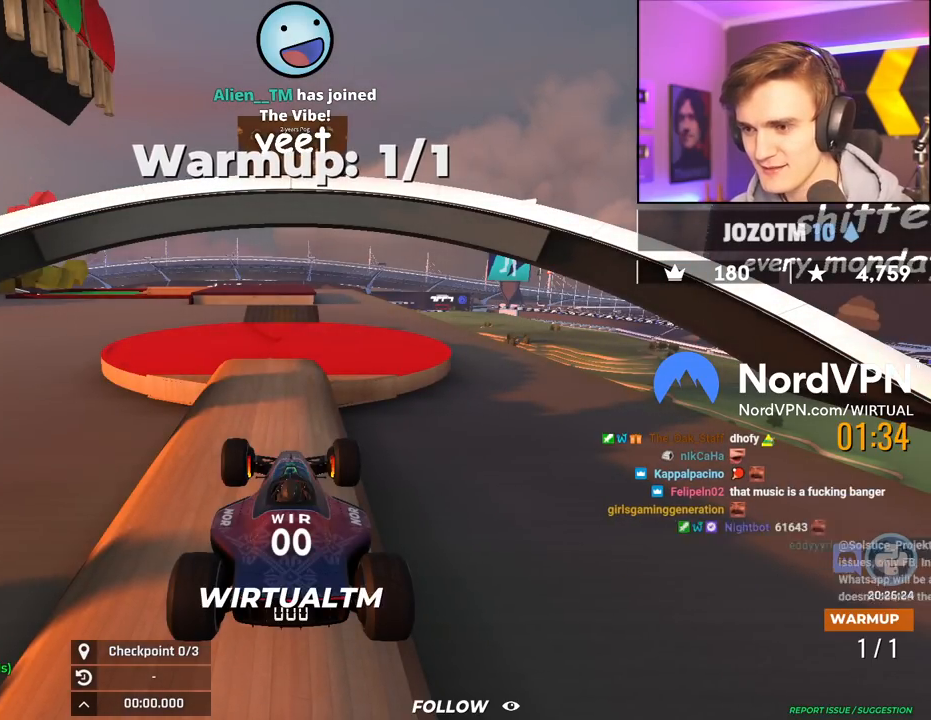
{"keys": ["up"], "events": []}
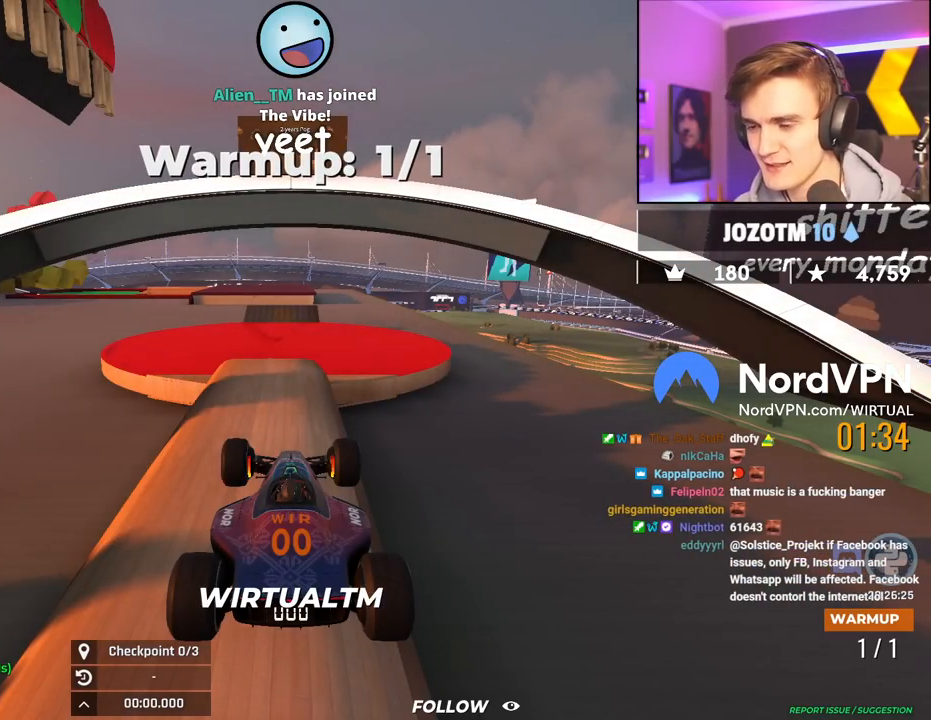
{"keys": ["up"], "events": []}
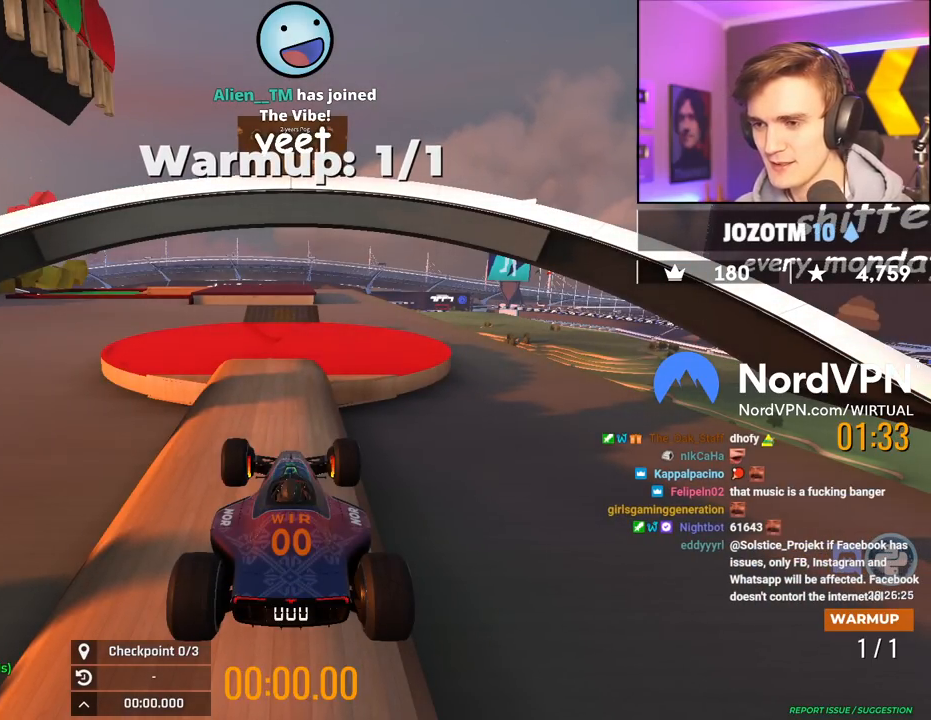
{"keys": ["up"], "events": []}
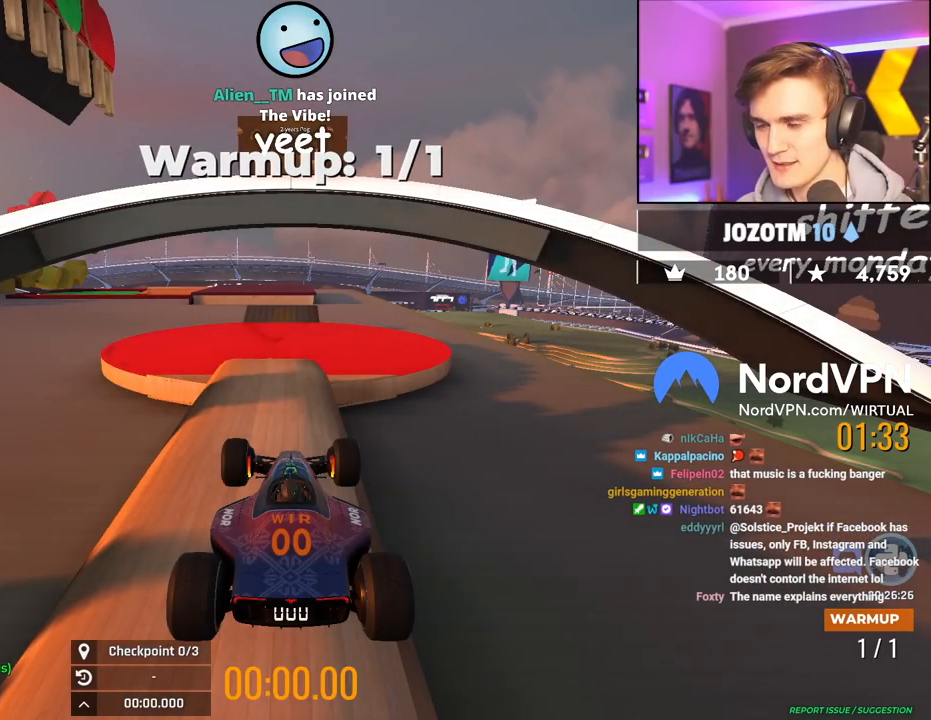
{"keys": ["up"], "events": []}
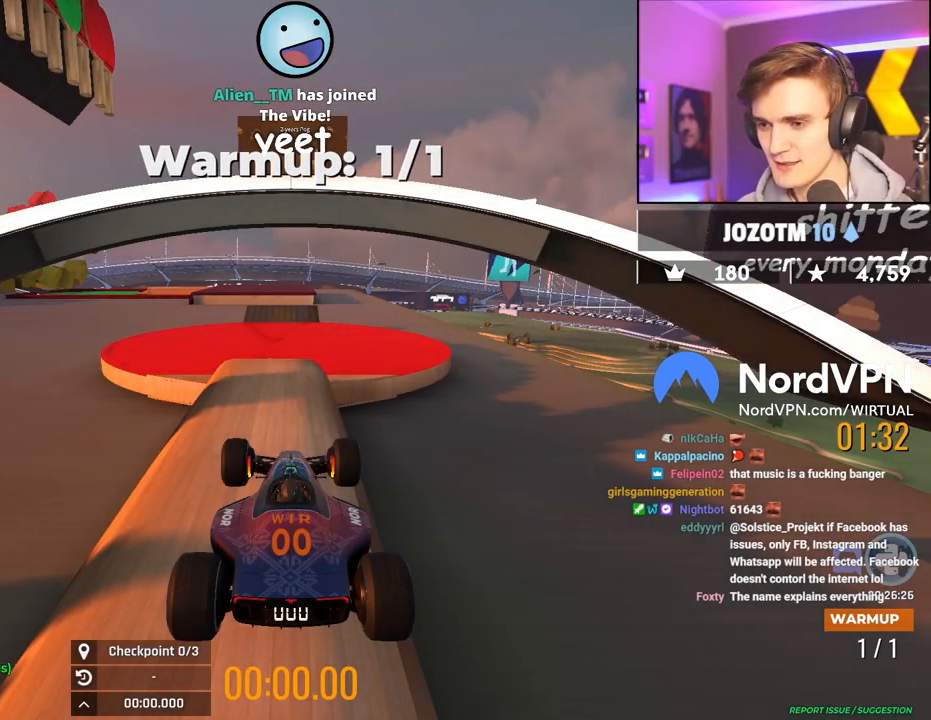
{"keys": ["up"], "events": []}
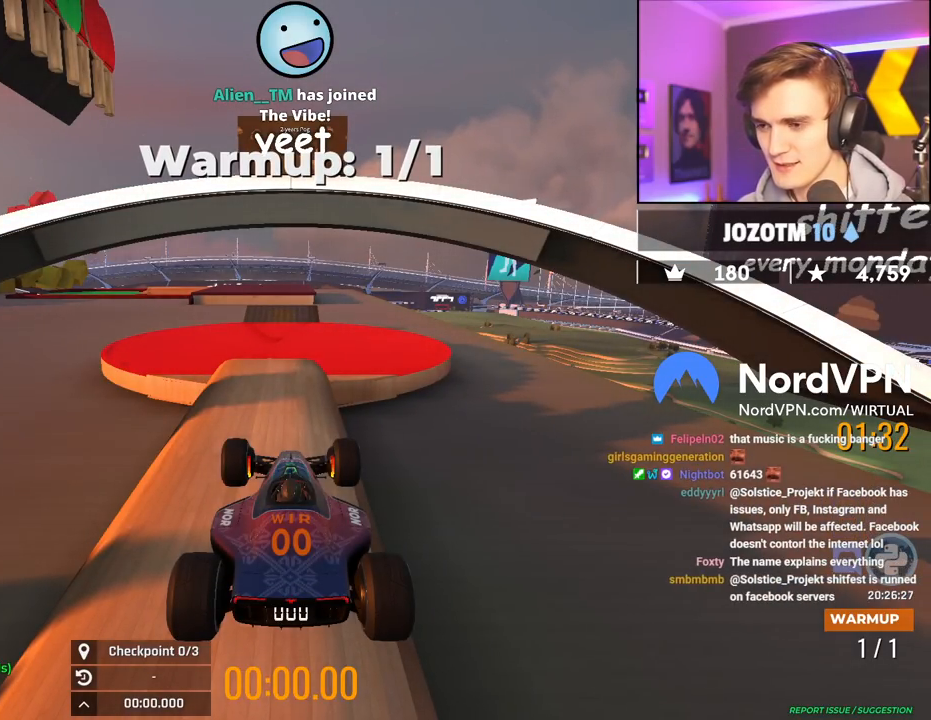
{"keys": ["up"], "events": []}
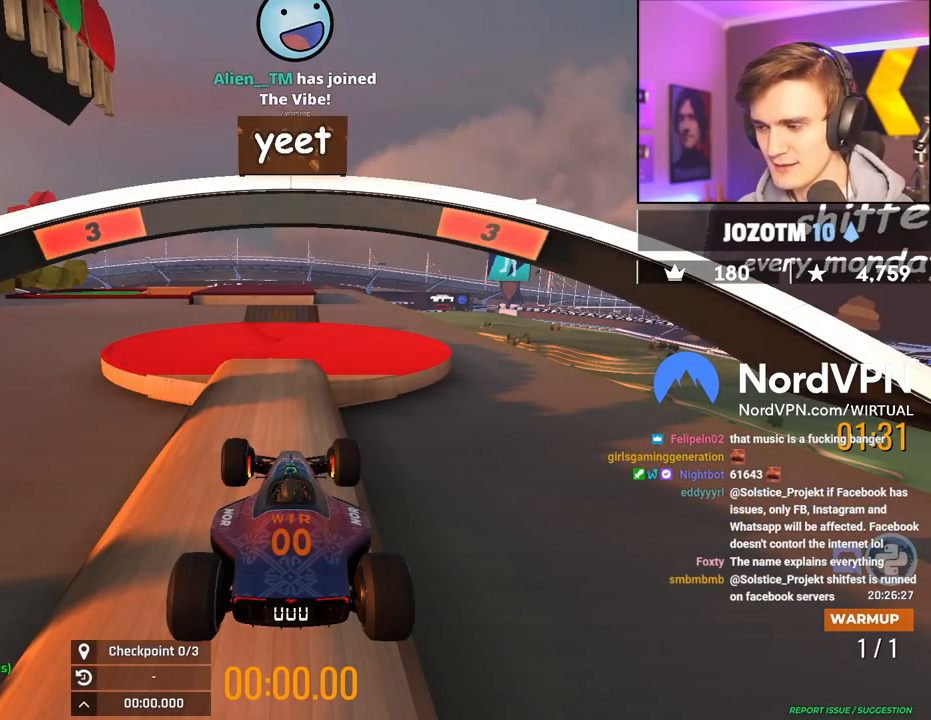
{"keys": ["up"], "events": []}
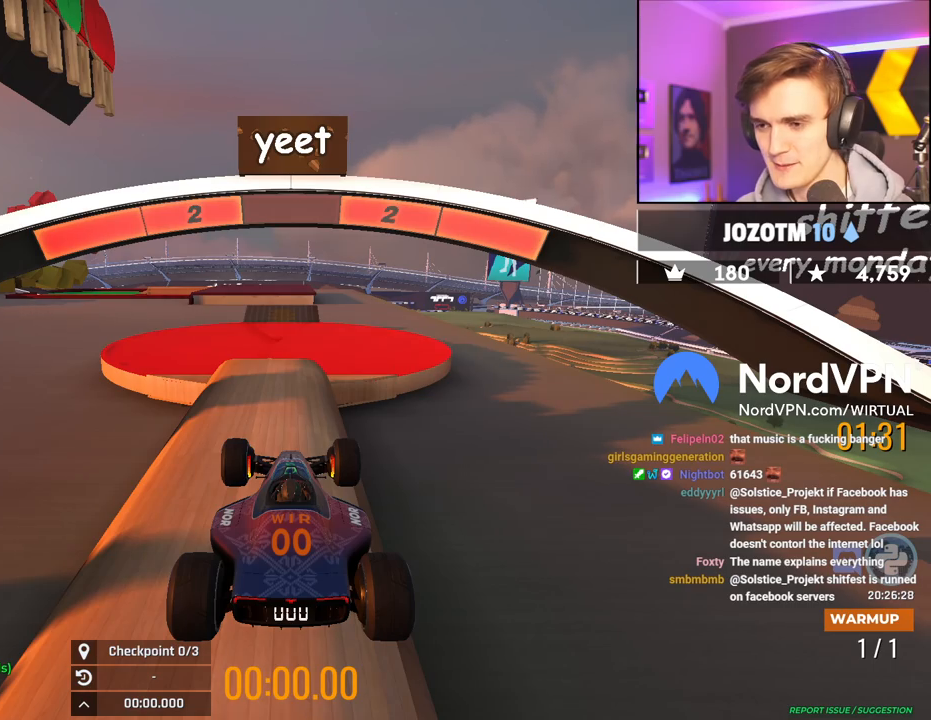
{"keys": ["up"], "events": []}
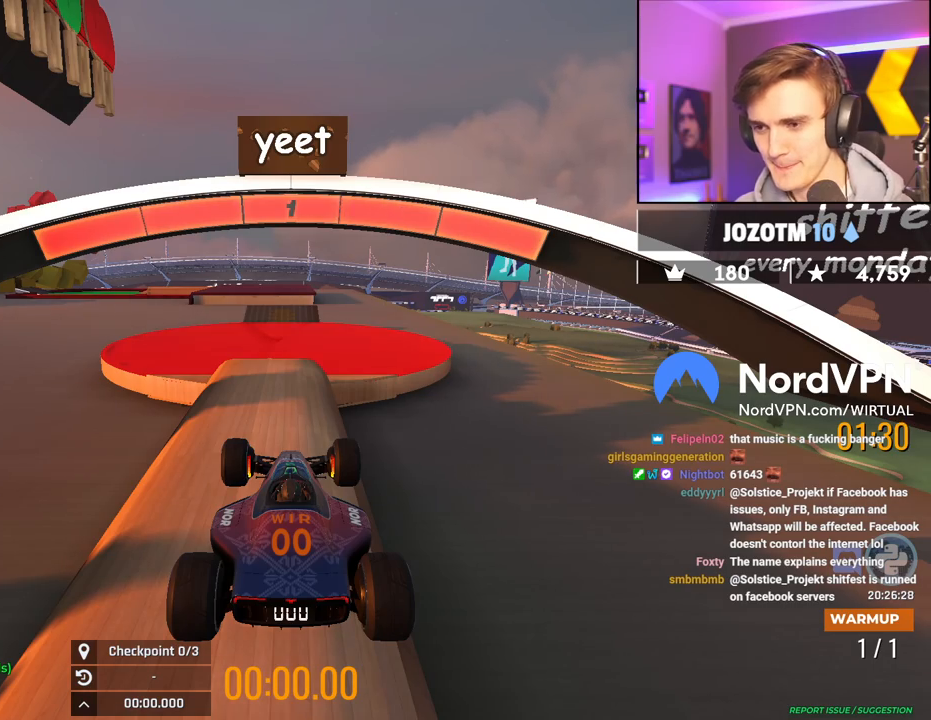
{"keys": ["up"], "events": []}
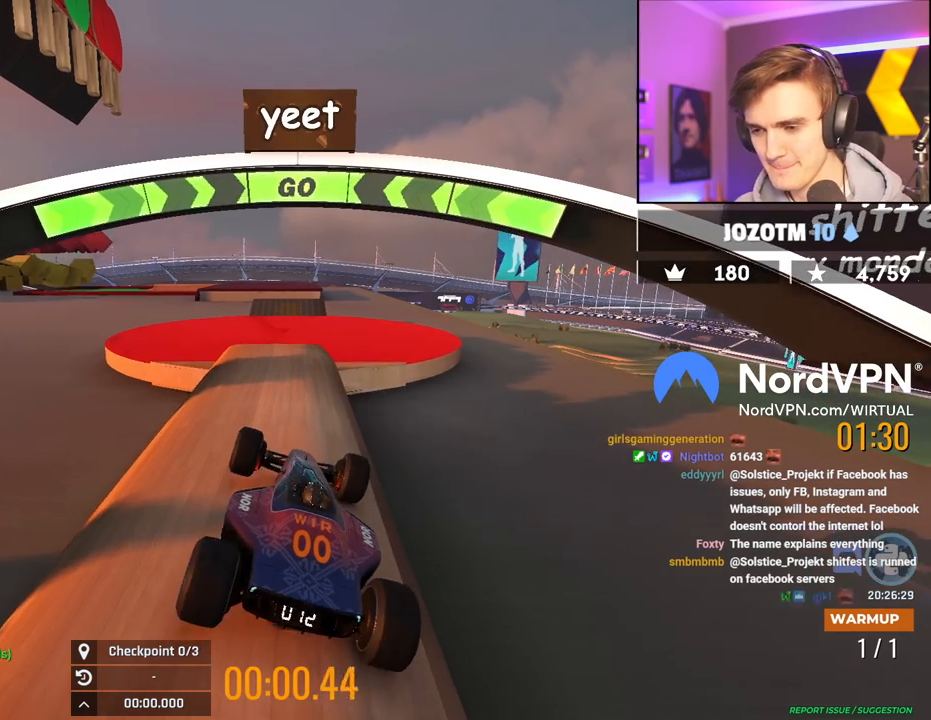
{"keys": ["up"], "events": []}
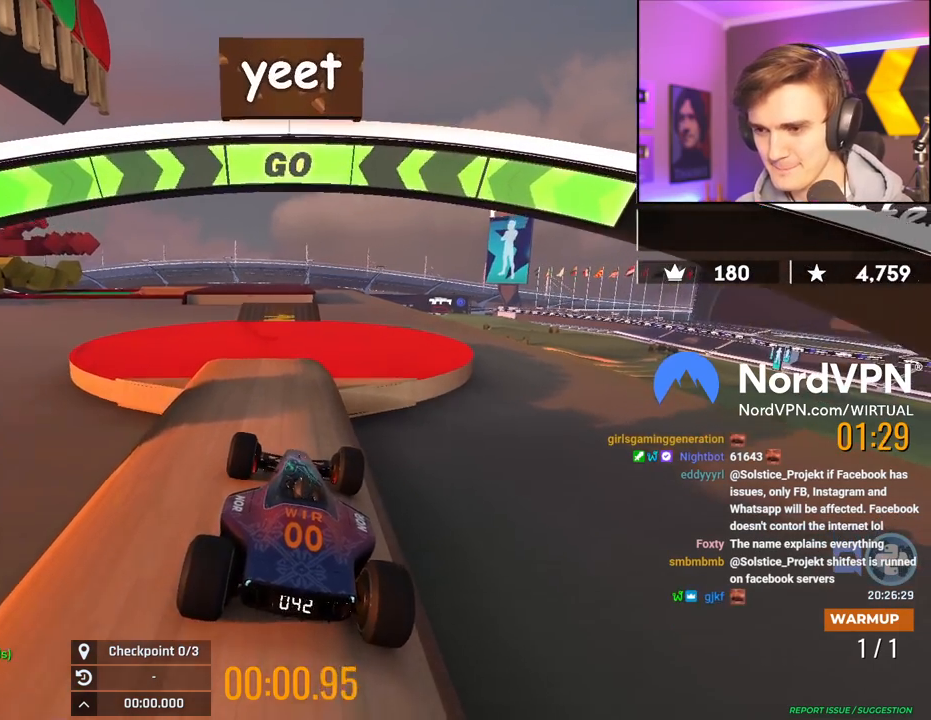
{"keys": ["up"], "events": []}
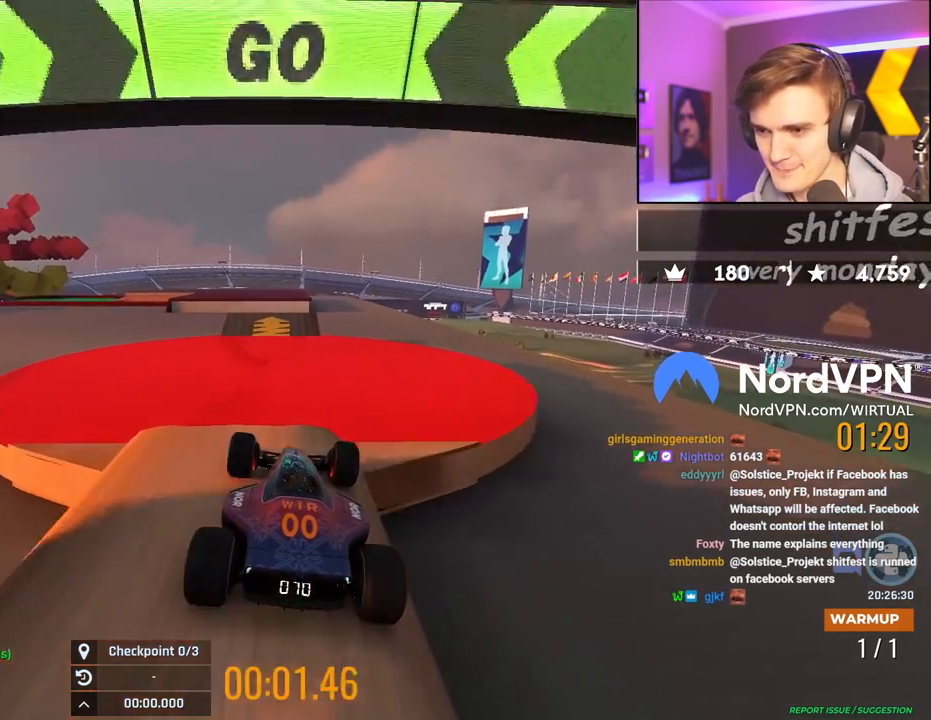
{"keys": ["up"], "events": []}
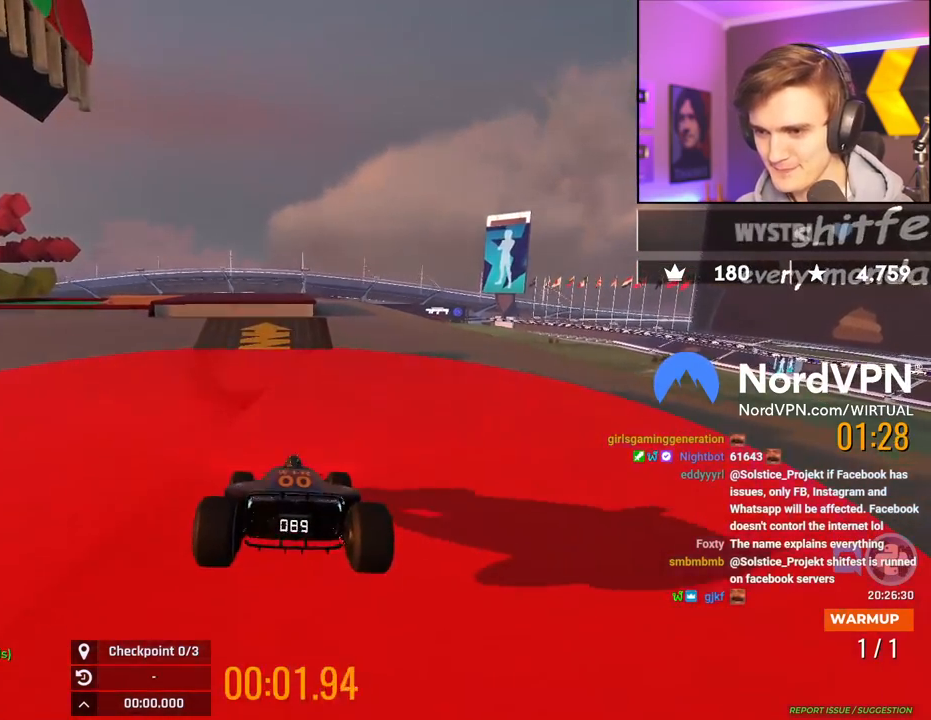
{"keys": ["up"], "events": [[384, "left", "down"], [434, "left", "up"]]}
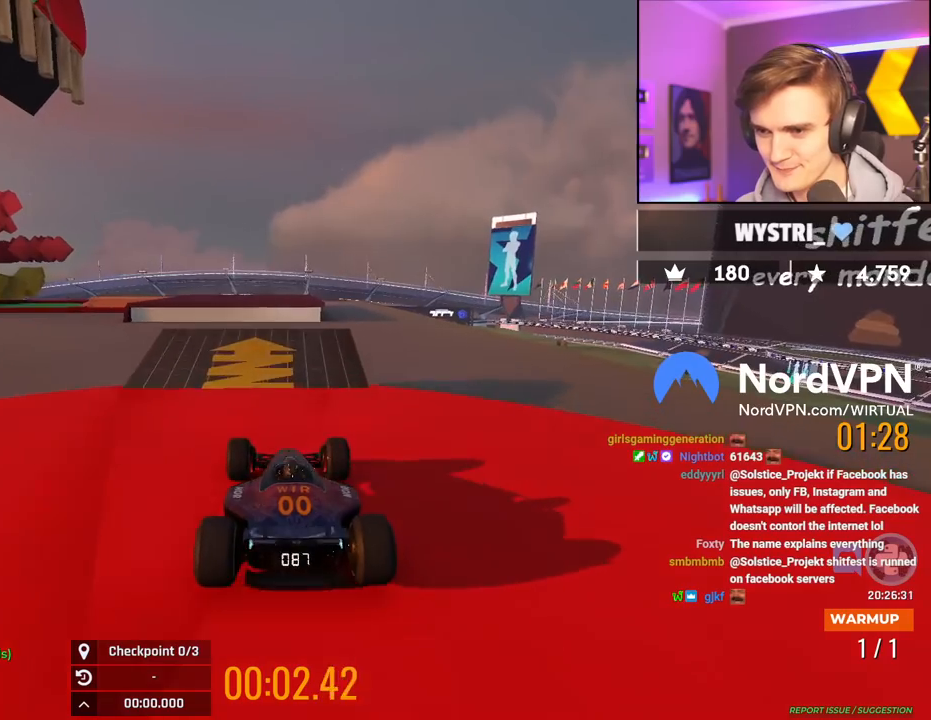
{"keys": ["up"], "events": [[250, "left", "down"], [300, "left", "up"]]}
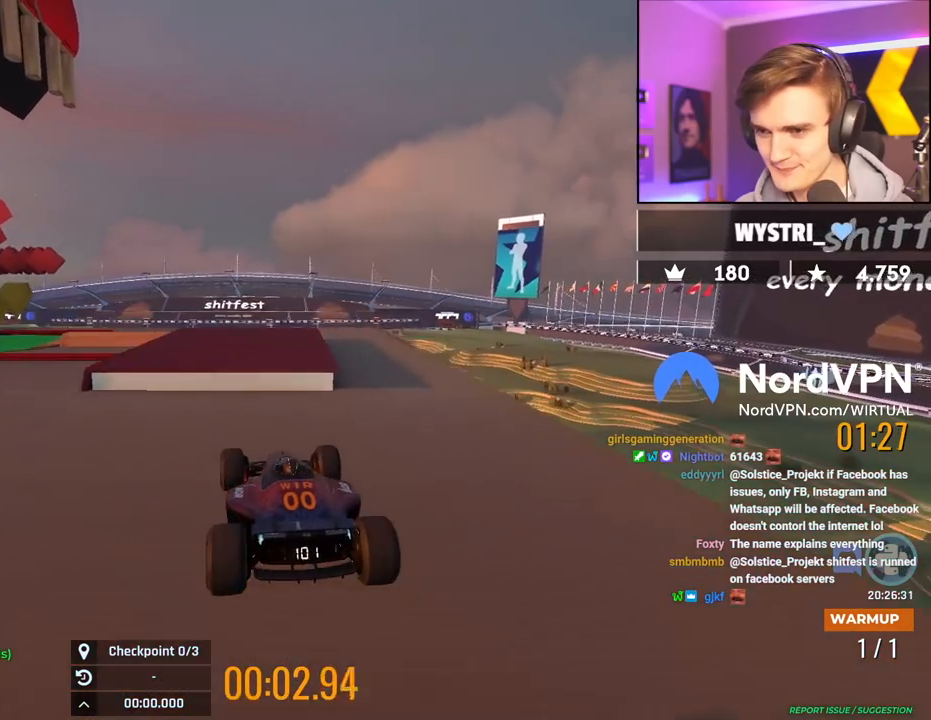
{"keys": ["left"], "events": [[217, "up", "up"], [267, "brake", "down"], [367, "left", "down"], [417, "brake", "up"]]}
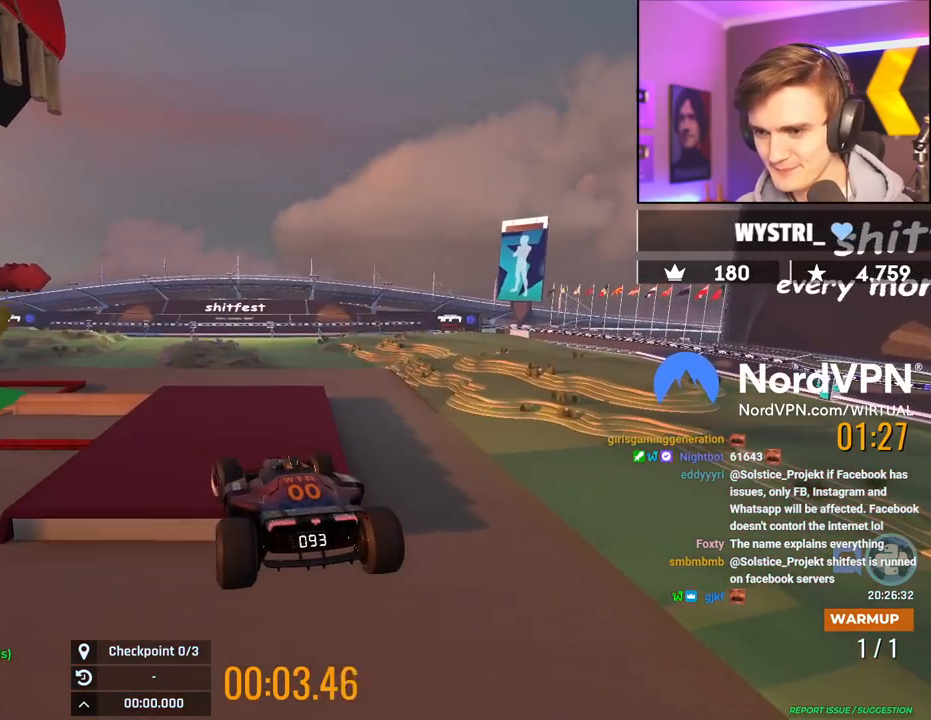
{"keys": ["left"], "events": []}